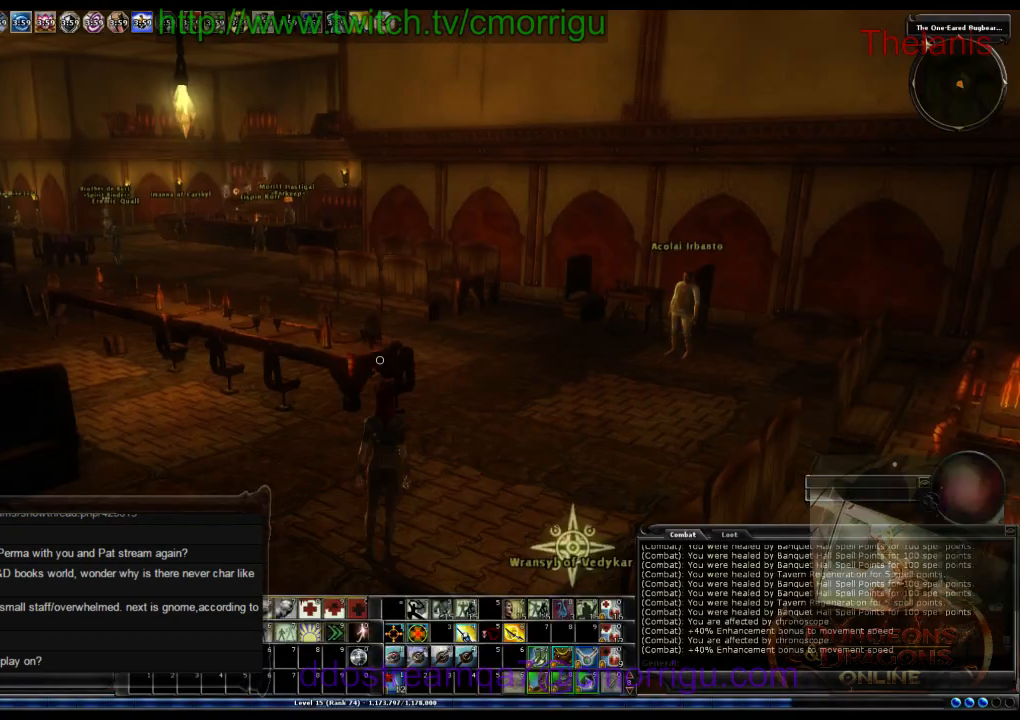
Gameplay with keyboard; each line is a JSON object with the keys held at the frame after it. "events" lists presses ("down") and releases ("up") of ".", "/", "0", "1", "2", "3", "5", "6", "7", "8", "9", "a", "b", "backslash", "backspace", "c", "caps_lock", "comma", "ctrl_l", "ctrl_r", "d", "e", "equals", "escape", "f", "f1", "f10", "f11", "f12", "f2", "f3", "f6", "f8", "f9", "g", "h", "i", "j", "k", "l", "lbracket", "m", "minus", "n", "o", "p", "q", "quote", "r", "rbracket", "return", "s", "semicolon", "shift_l", "shift_r", "space", "t", "tab", "tilde", "u", "v", "w", "x", "y" and "z" between this image and that frame as [ms after this image, input, new state], when the widget could be followed in between. No other keys are recorded. Mouse input is not recorded. Not read: 4 f4 f5 f7.
{"keys": ["w"], "events": [[367, "w", "down"]]}
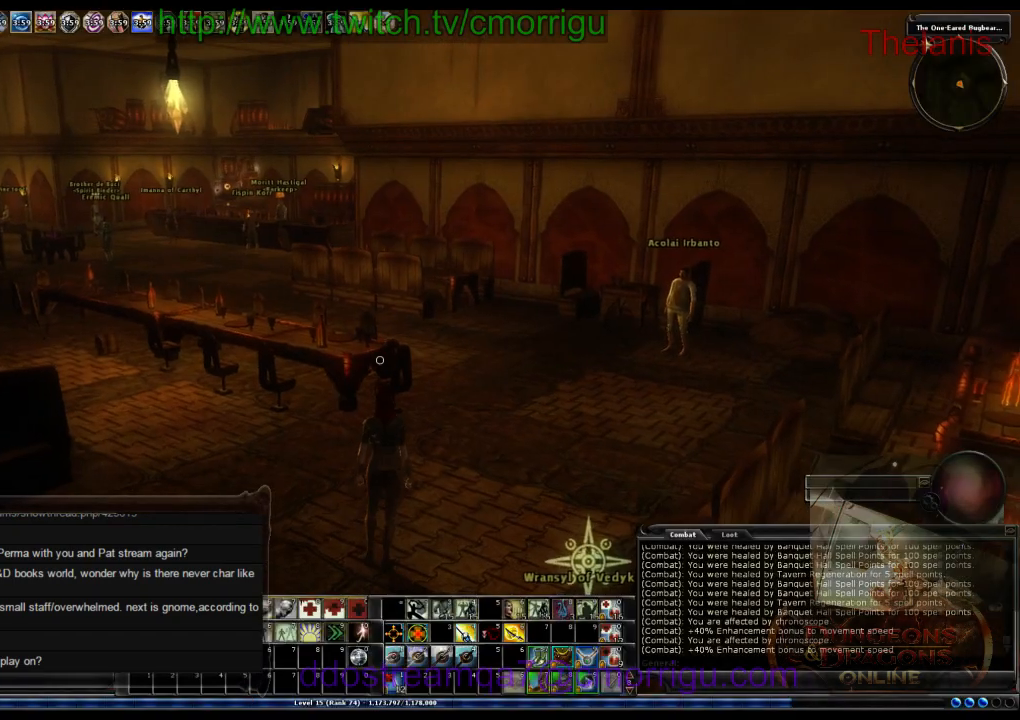
{"keys": ["w"], "events": []}
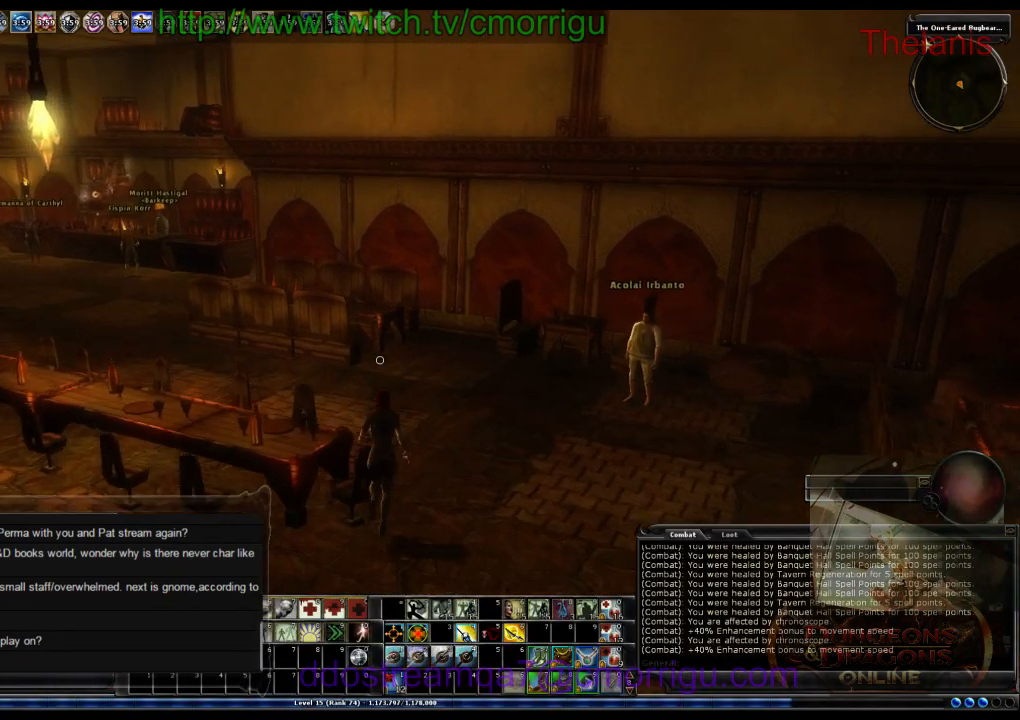
{"keys": ["w"], "events": []}
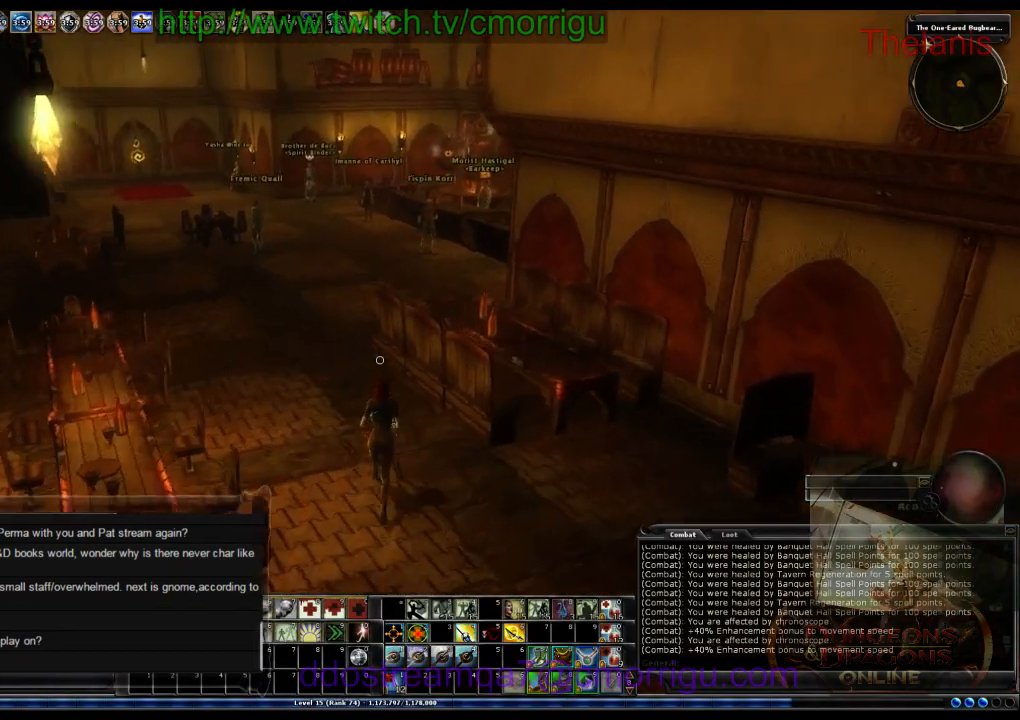
{"keys": ["a", "w"], "events": [[67, "a", "down"]]}
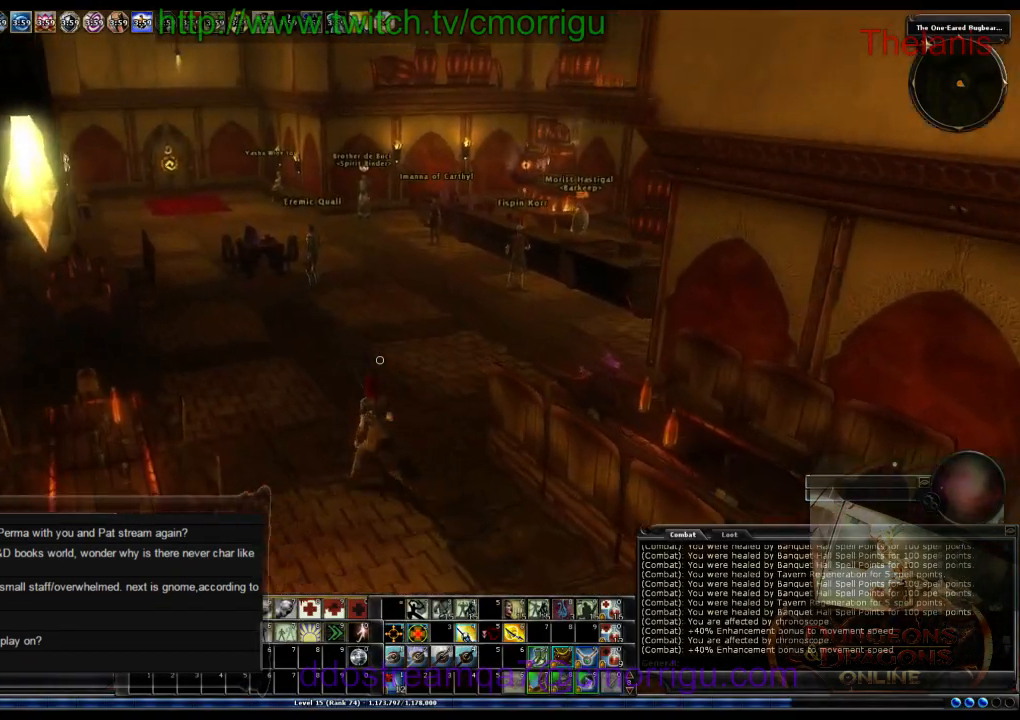
{"keys": ["w"], "events": [[200, "a", "up"]]}
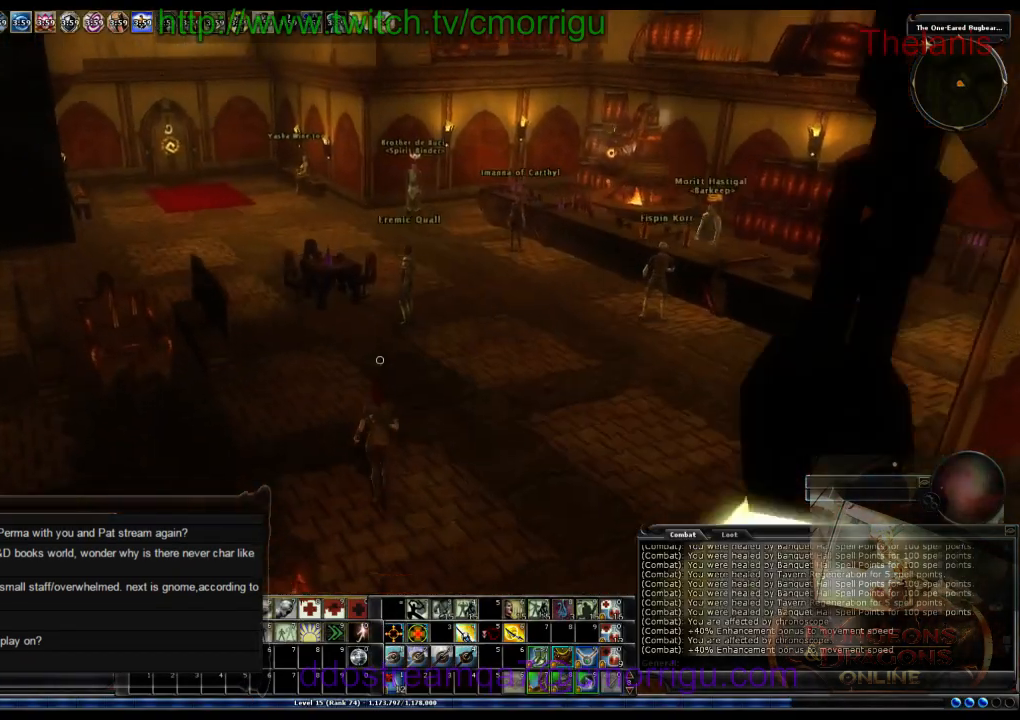
{"keys": [], "events": [[333, "w", "up"]]}
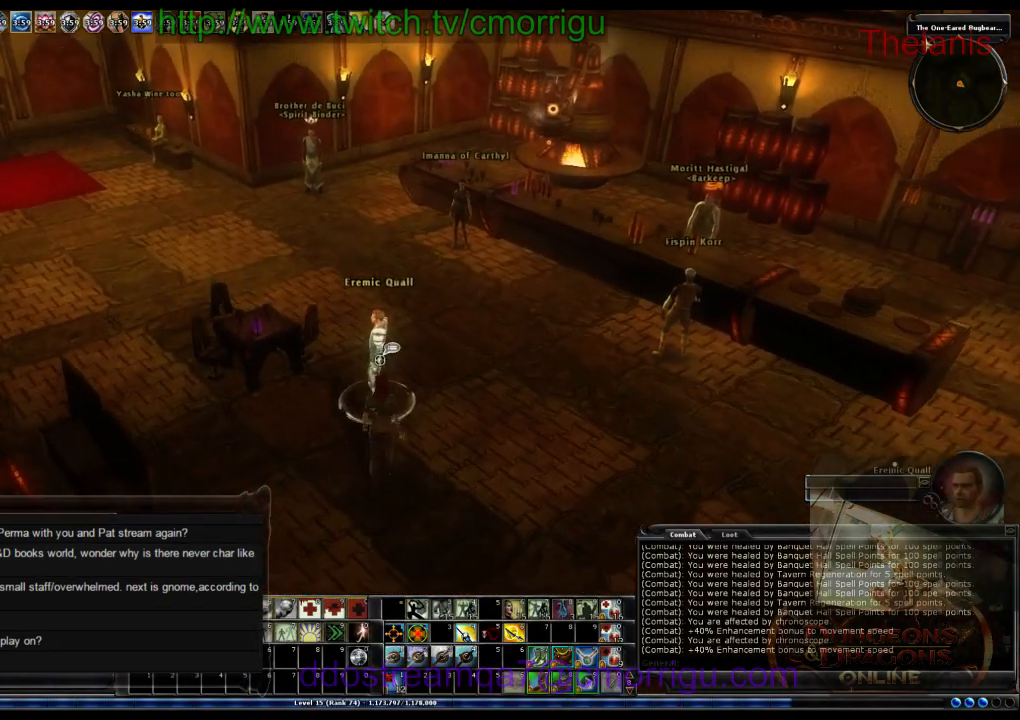
{"keys": [], "events": []}
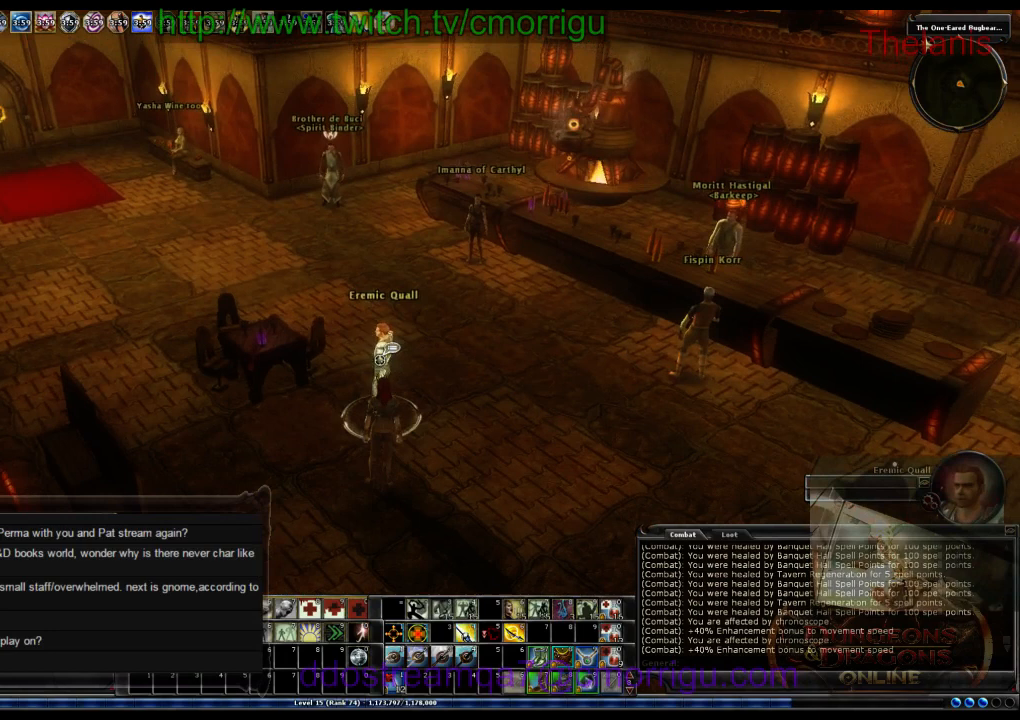
{"keys": [], "events": []}
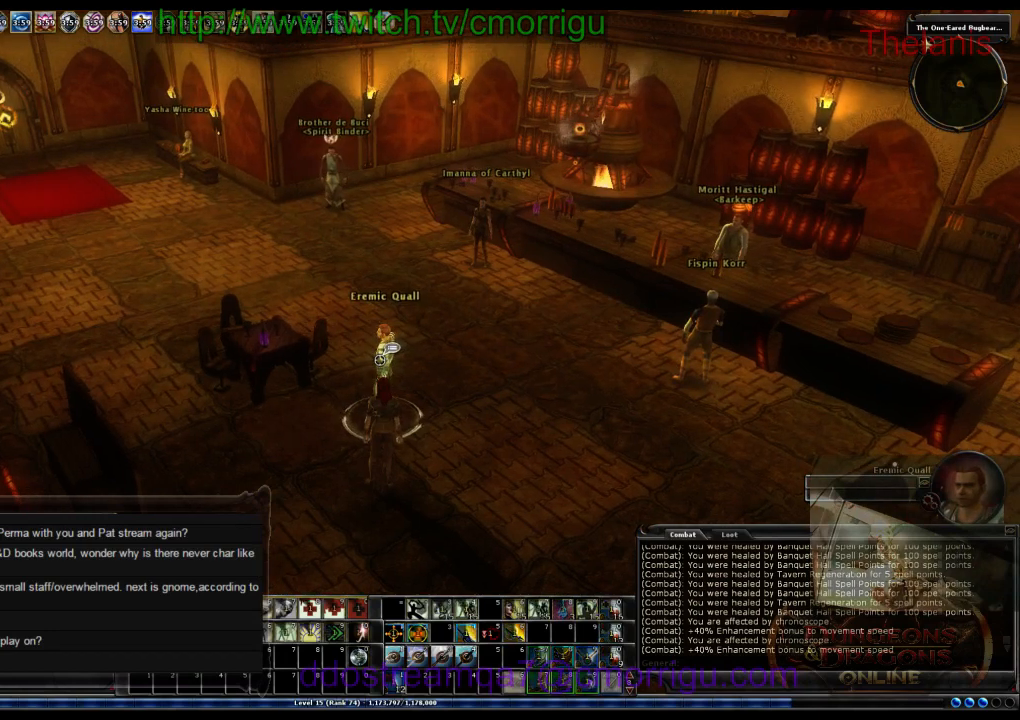
{"keys": [], "events": []}
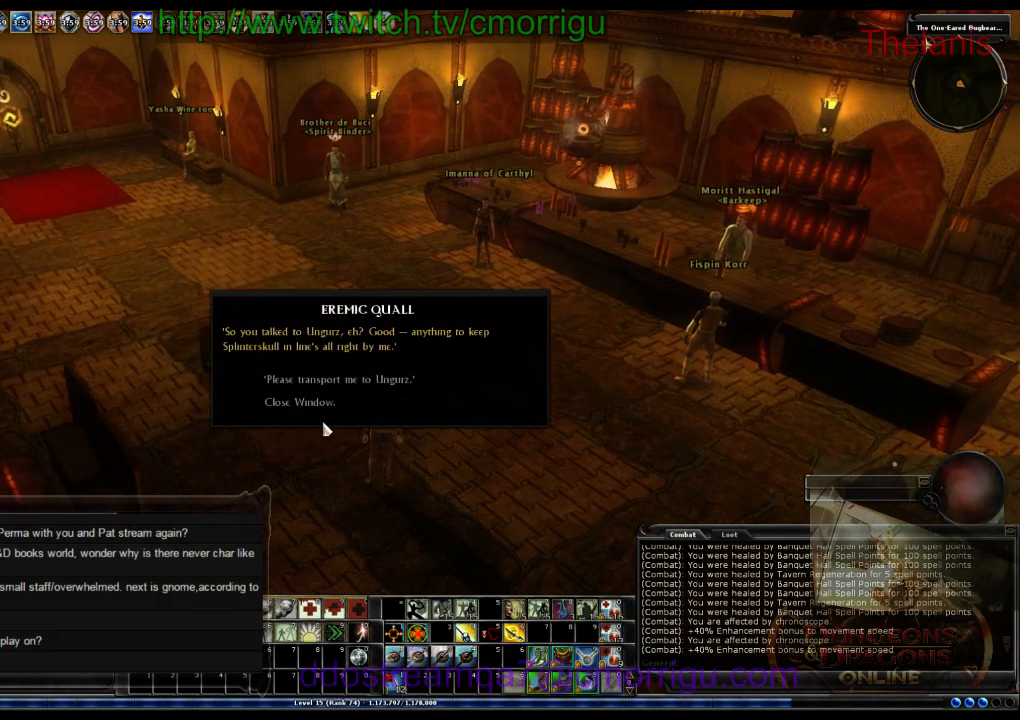
{"keys": [], "events": []}
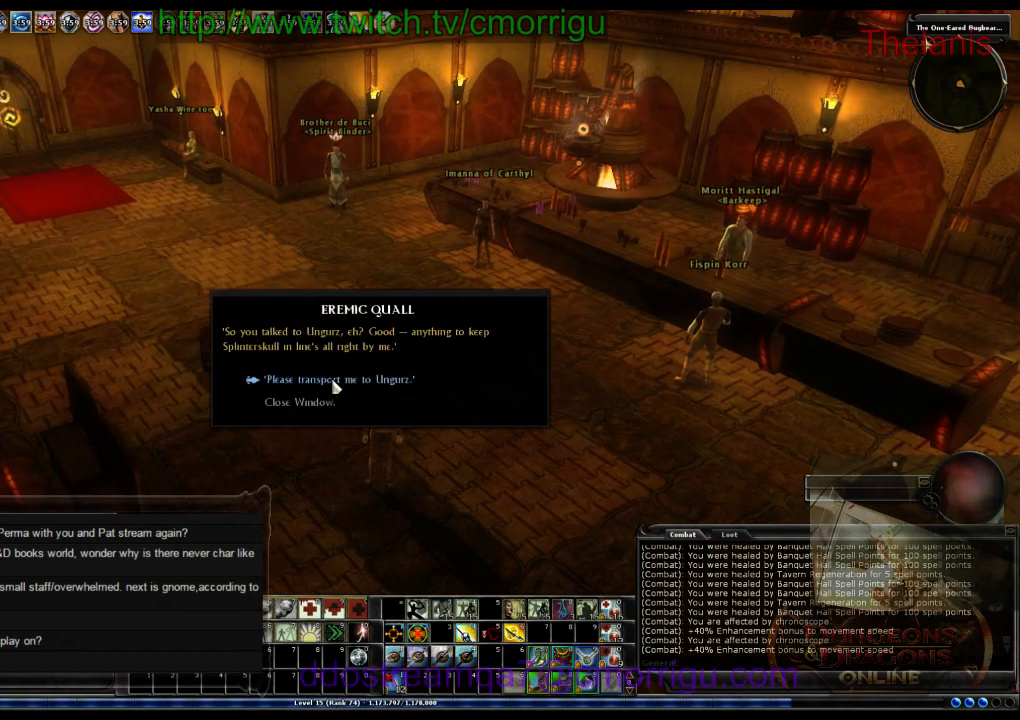
{"keys": [], "events": []}
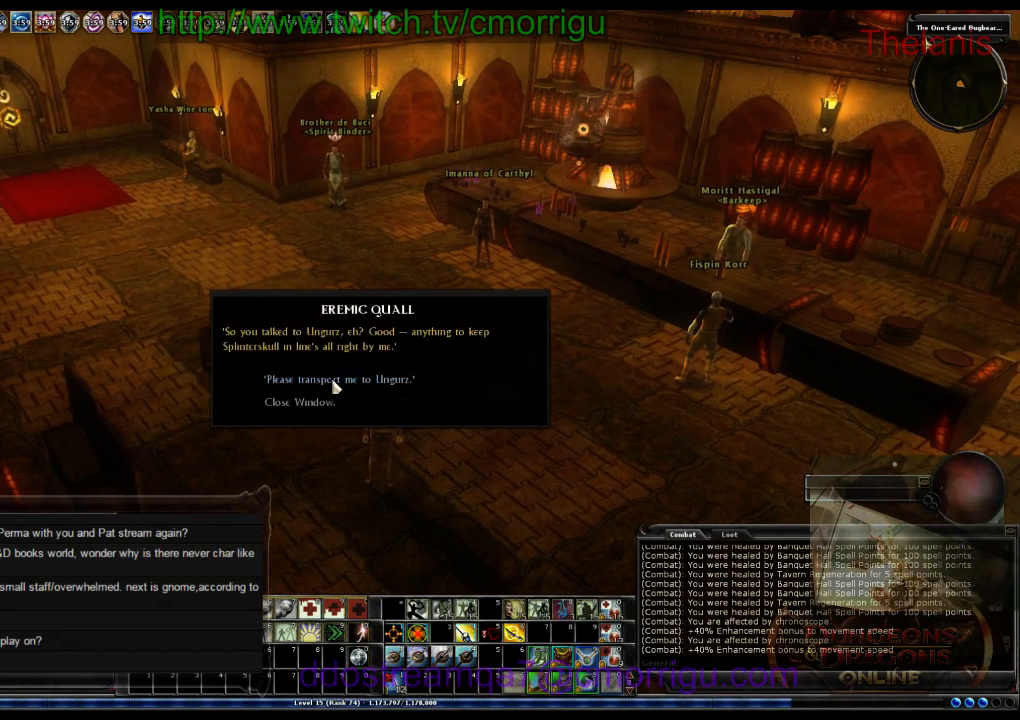
{"keys": [], "events": []}
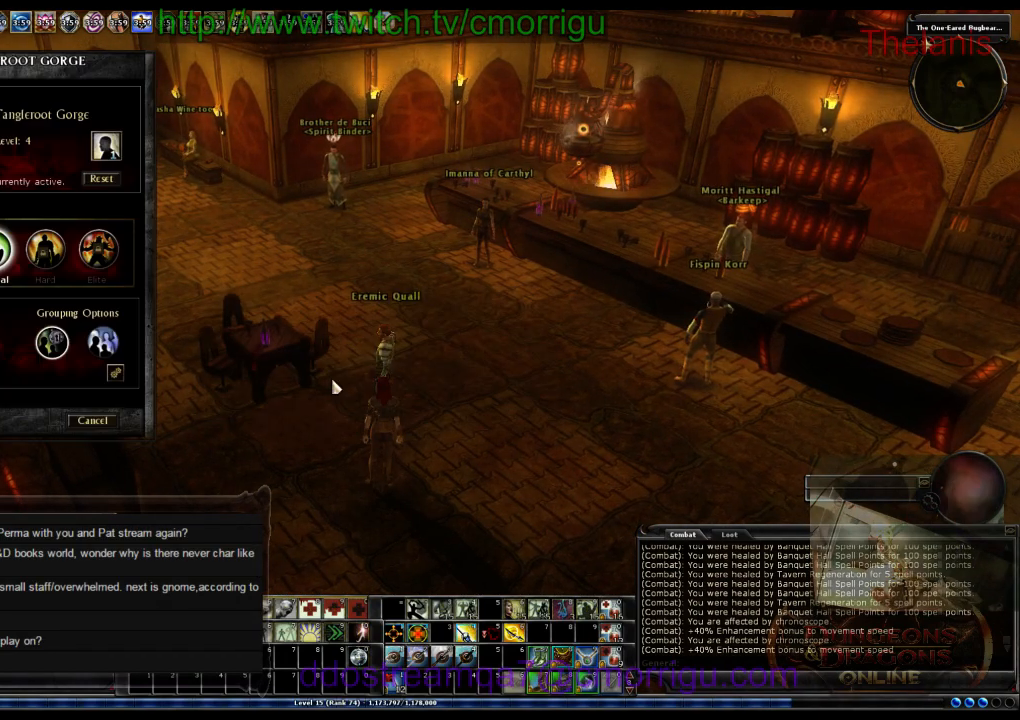
{"keys": [], "events": []}
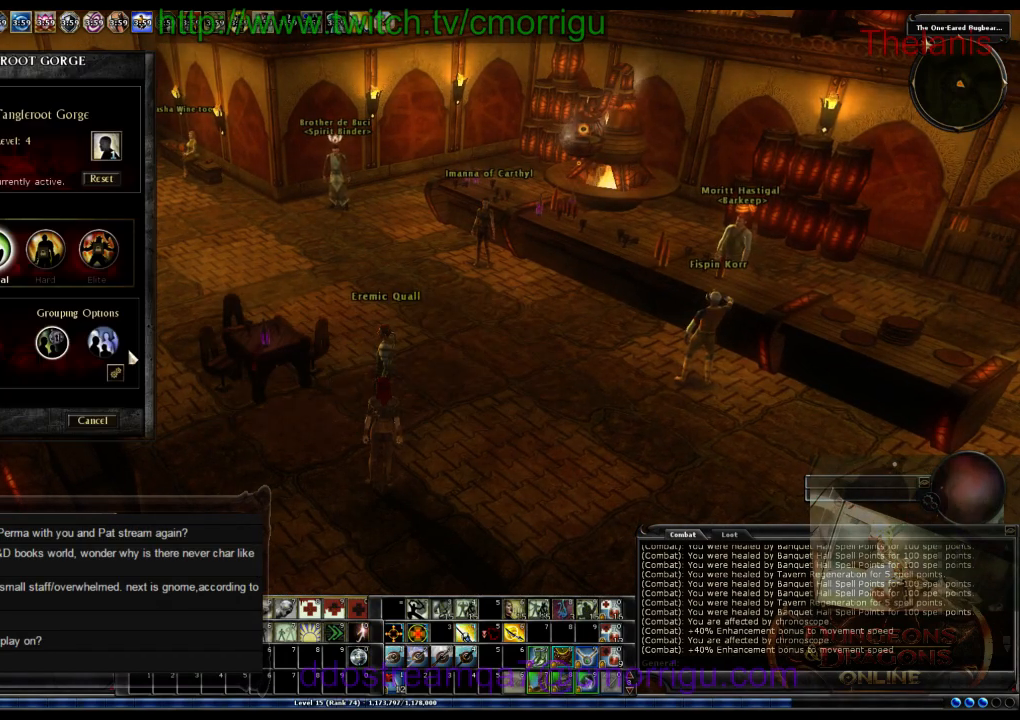
{"keys": [], "events": []}
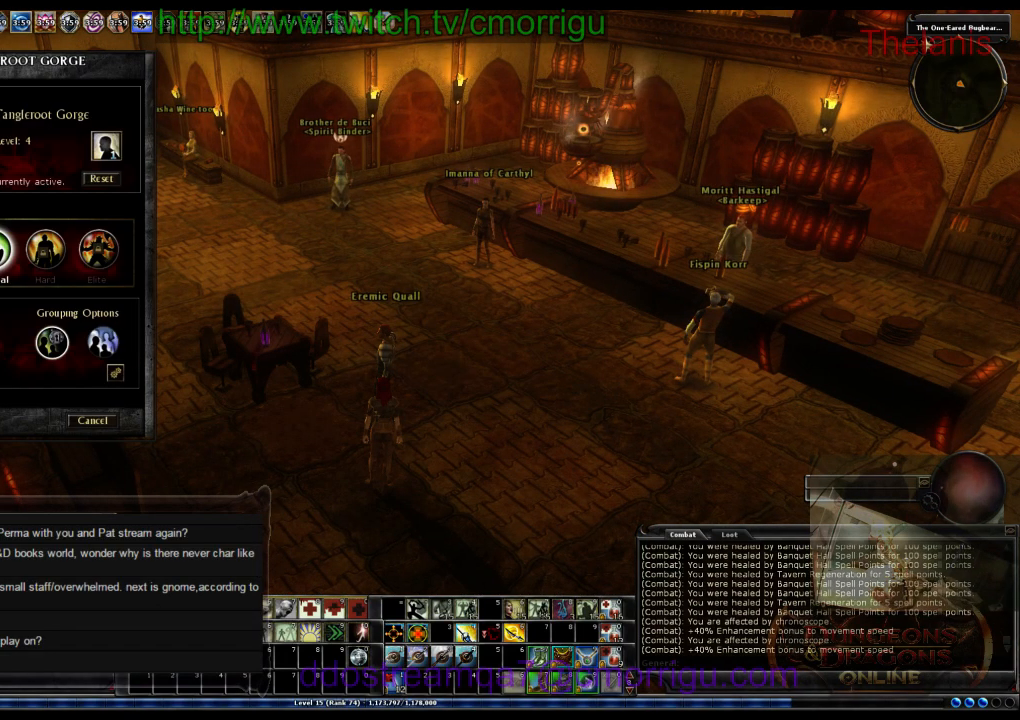
{"keys": [], "events": []}